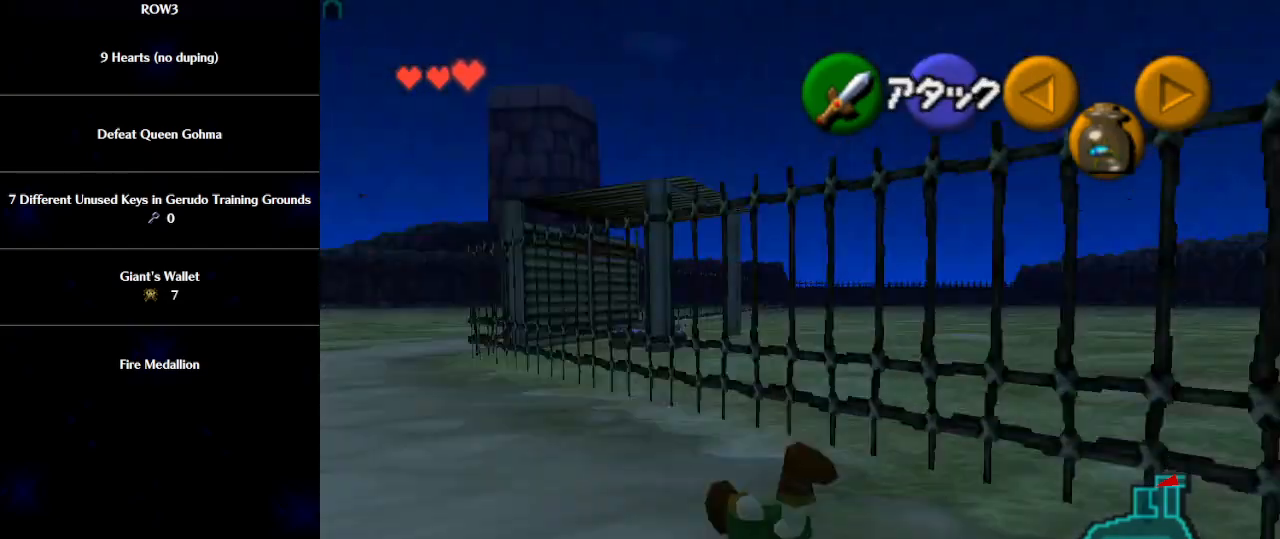
Gameplay with a controller (Nintendo layout); each line is a JSON object with the inputs held at the frame after it. "events" lists button and stick changes between this image and that frame as [ms after this image, input, new state], when the widget could be followed in between. Not read: L3 R3 right_stick.
{"buttons": ["A"], "left_stick": "up", "events": [[33, "left_stick", "up"], [383, "A", "down"]]}
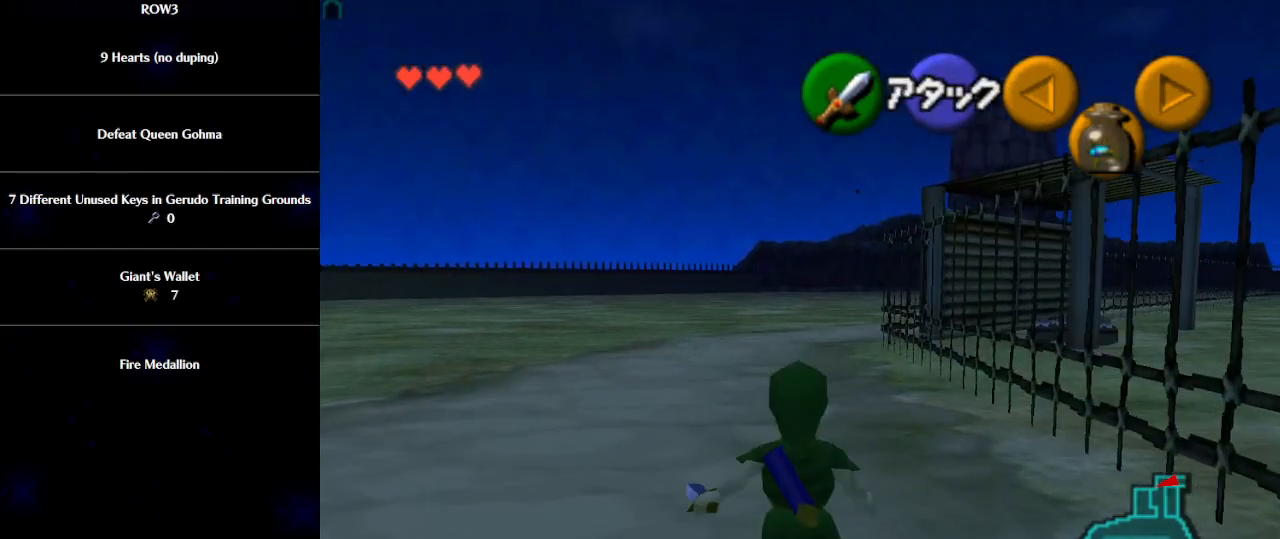
{"buttons": [], "left_stick": "up", "events": [[417, "A", "up"]]}
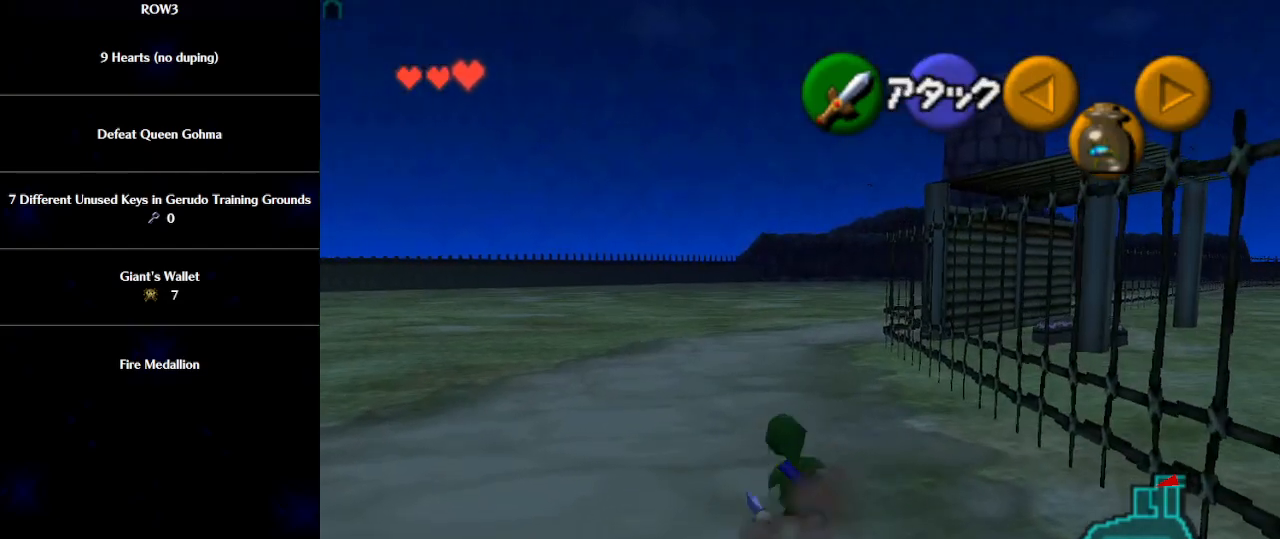
{"buttons": ["A"], "left_stick": "up", "events": [[233, "A", "down"]]}
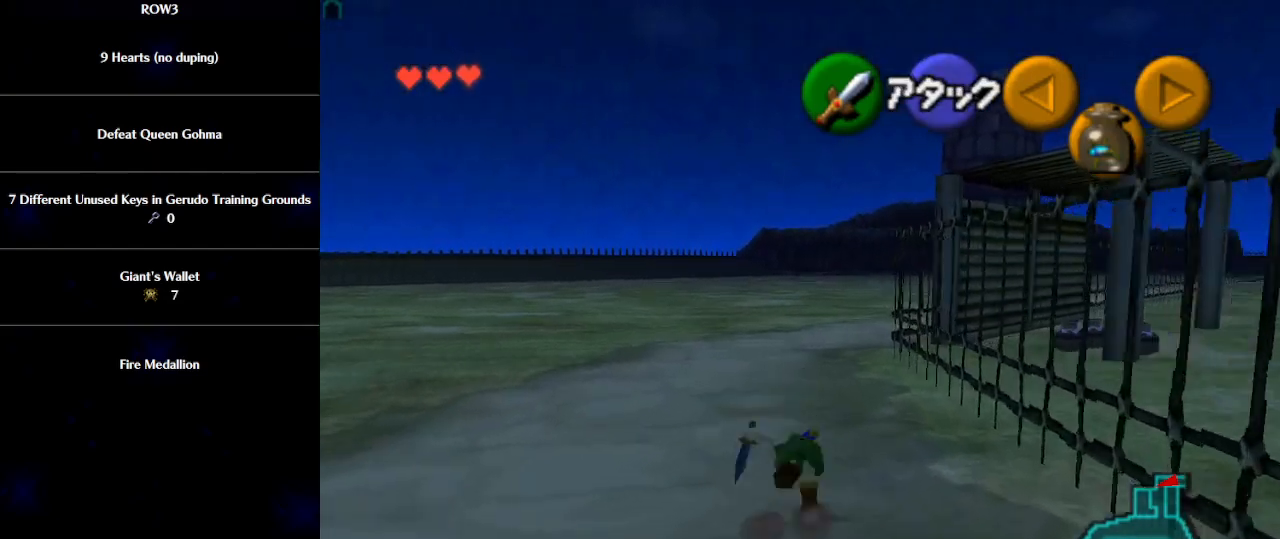
{"buttons": ["A"], "left_stick": "up", "events": [[300, "A", "up"], [500, "A", "down"]]}
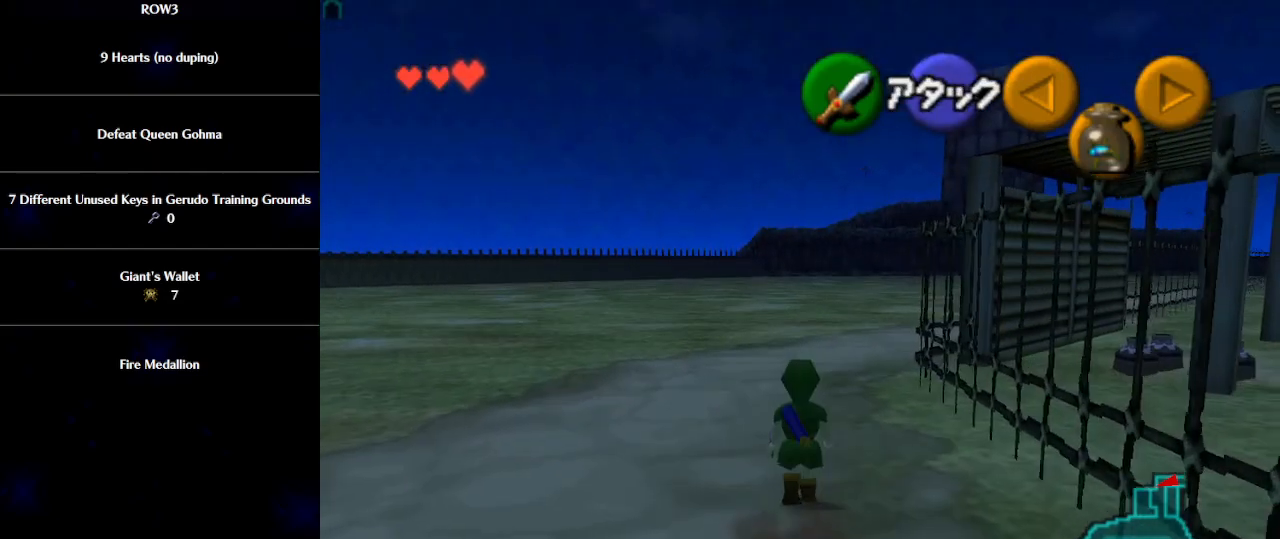
{"buttons": ["A"], "left_stick": "up", "events": []}
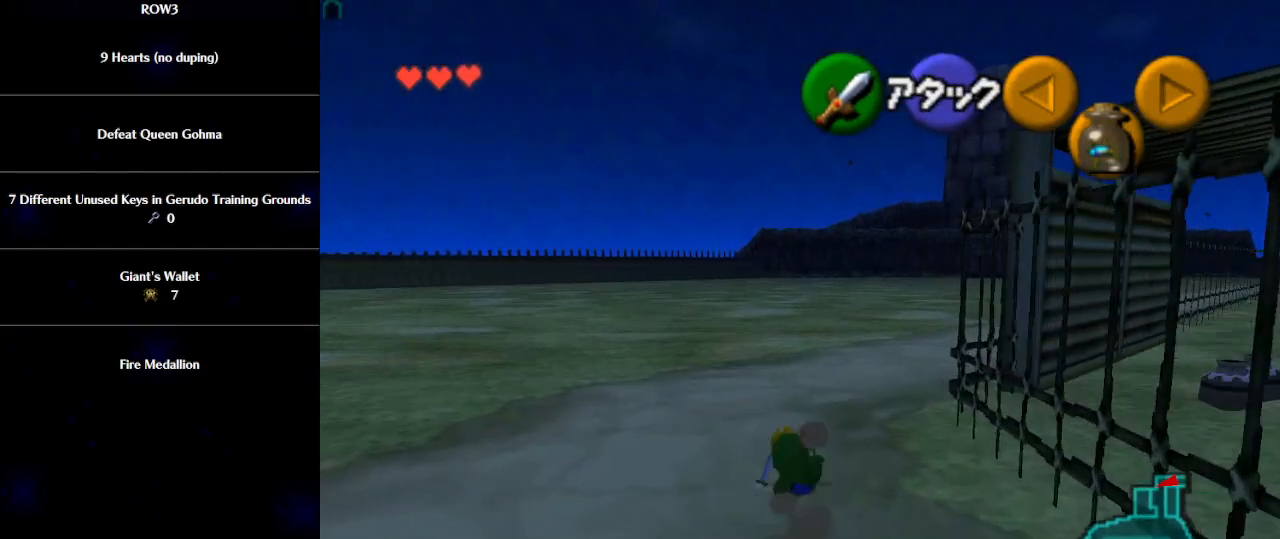
{"buttons": ["L1"], "left_stick": "up", "events": [[17, "A", "up"], [50, "left_stick", "up-right"], [200, "A", "down"], [283, "A", "up"], [317, "L1", "down"], [450, "left_stick", "up"]]}
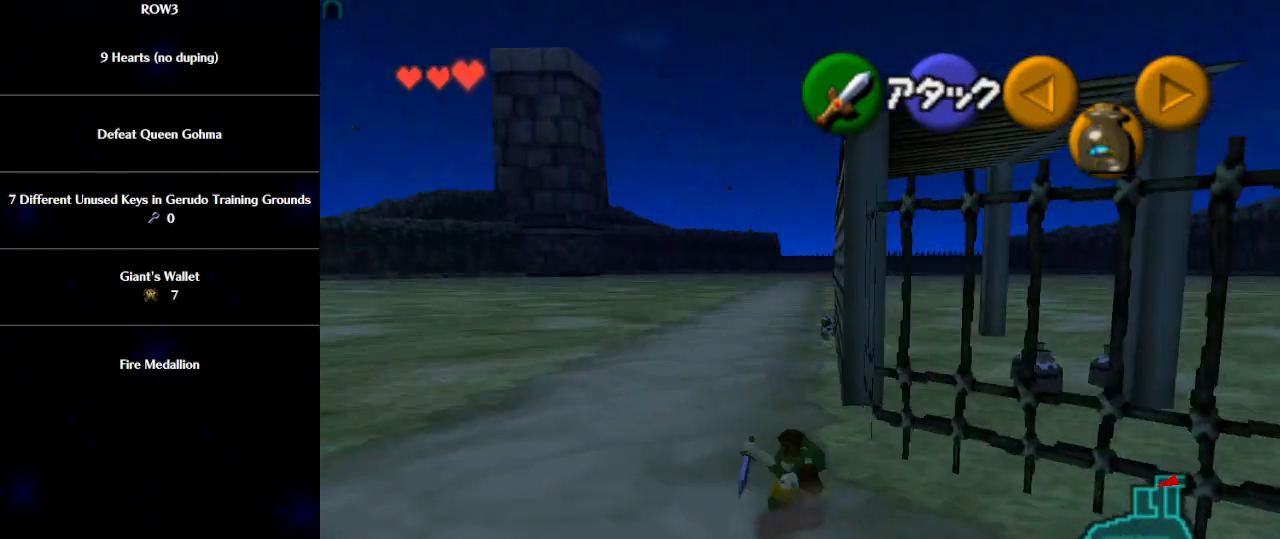
{"buttons": ["L1"], "left_stick": "up", "events": []}
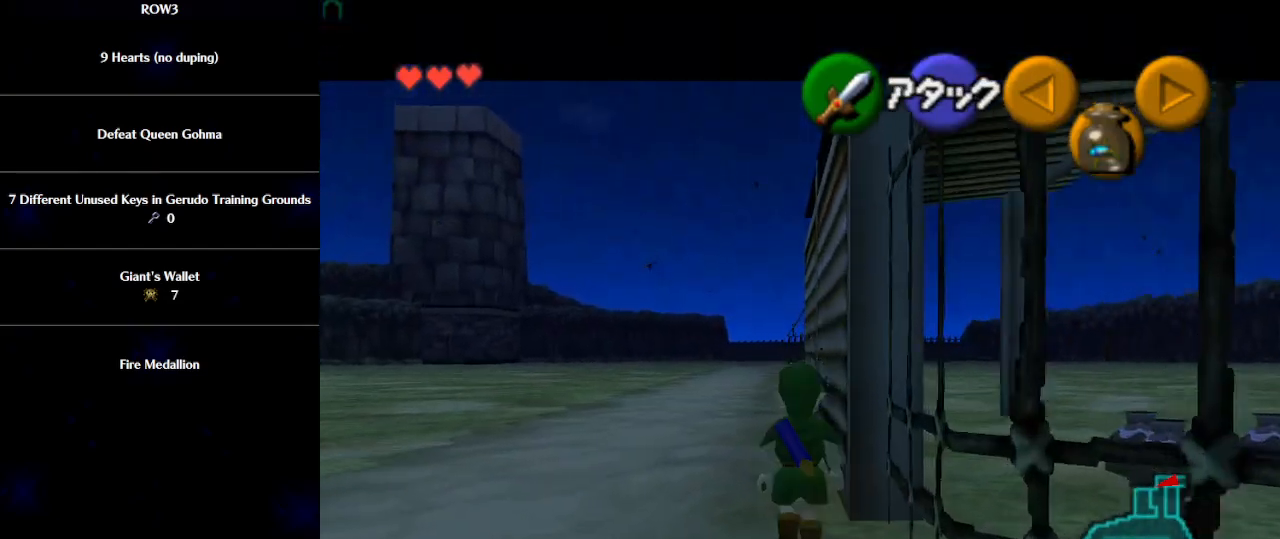
{"buttons": [], "left_stick": "up", "events": [[133, "L1", "up"]]}
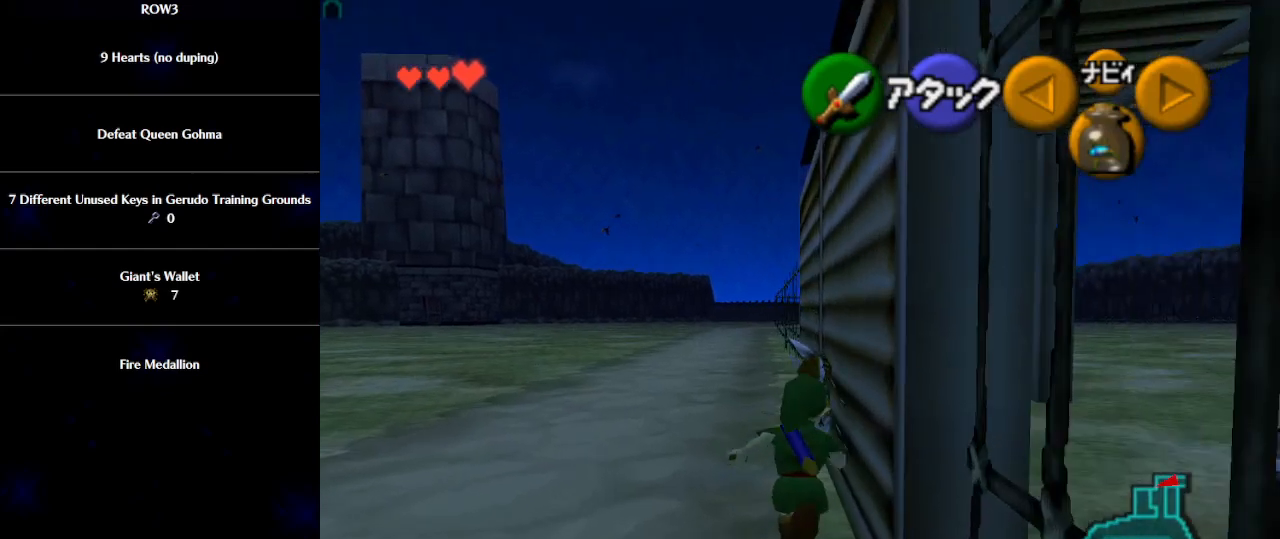
{"buttons": [], "left_stick": "down", "events": [[383, "left_stick", "down"]]}
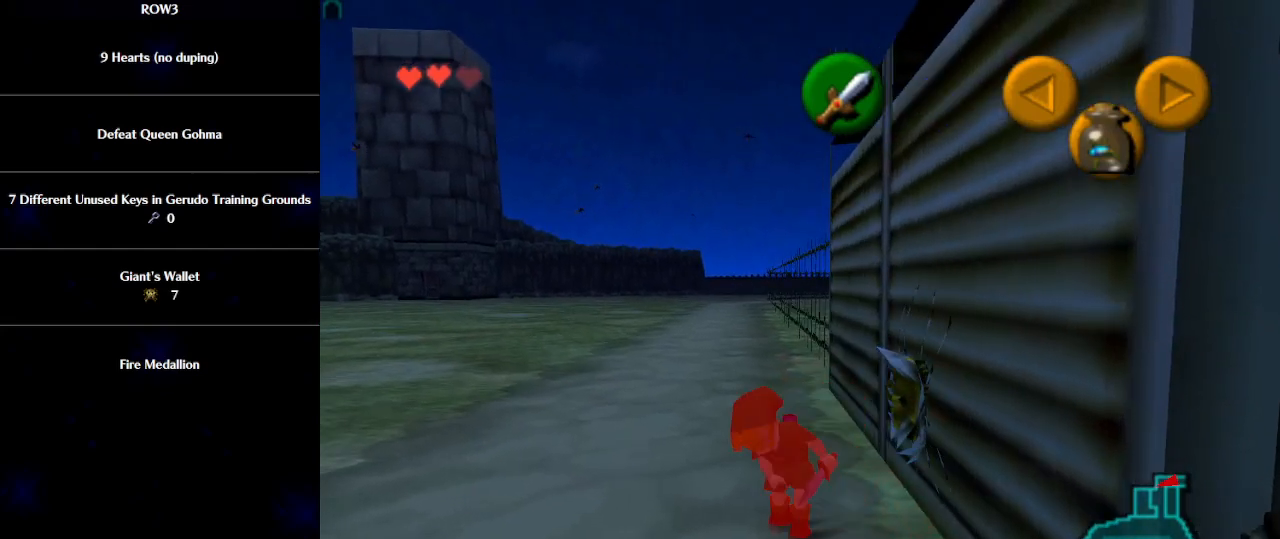
{"buttons": [], "left_stick": "up-right", "events": [[200, "left_stick", "center"], [383, "left_stick", "up-right"]]}
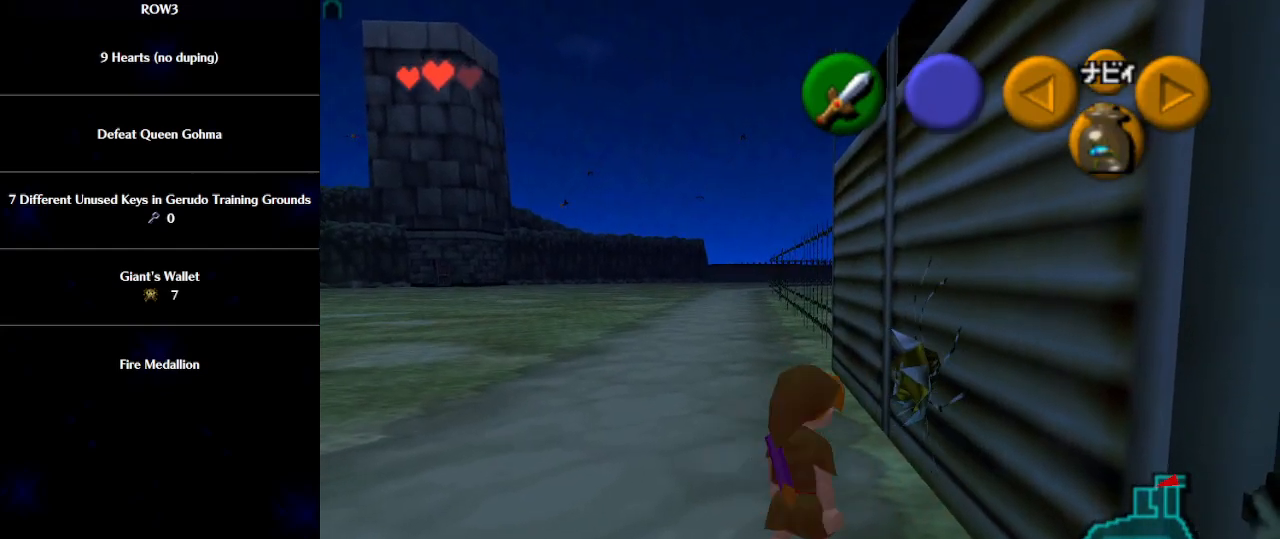
{"buttons": ["L1"], "left_stick": "down", "events": [[267, "left_stick", "center"], [317, "L1", "down"], [417, "left_stick", "down"]]}
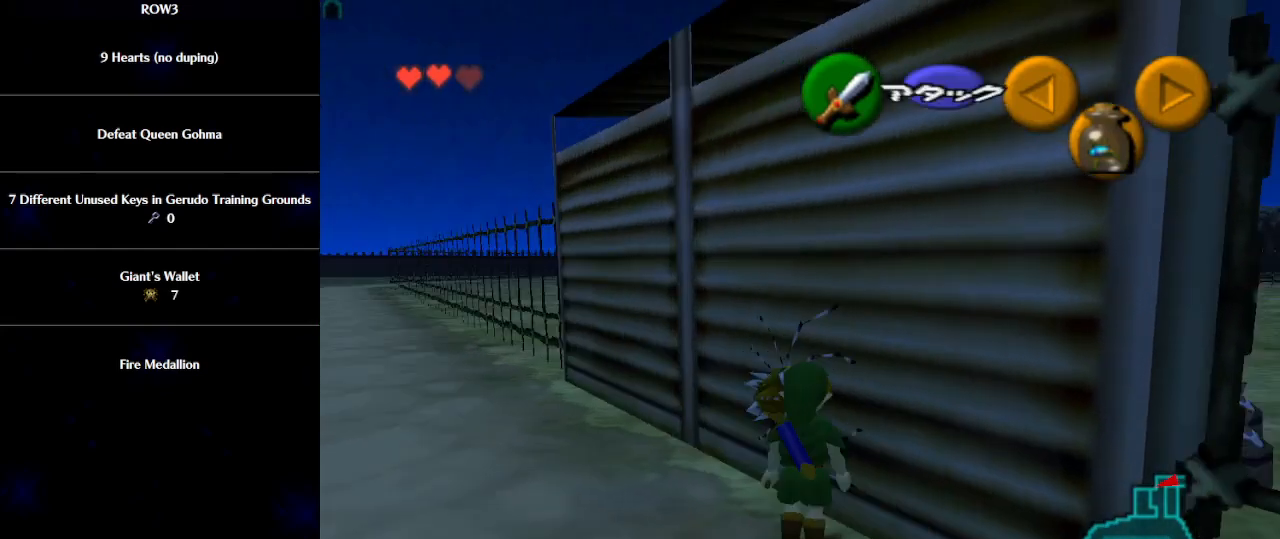
{"buttons": ["L1"], "left_stick": "down", "events": [[383, "left_stick", "center"], [500, "left_stick", "down"]]}
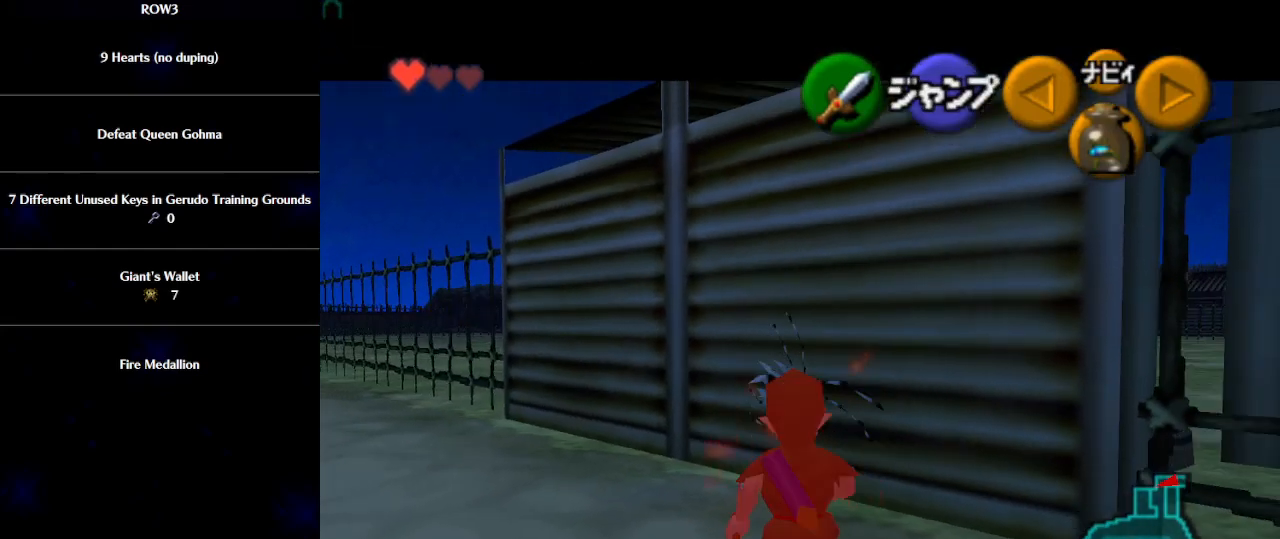
{"buttons": ["L1"], "left_stick": "center", "events": [[167, "left_stick", "center"], [283, "A", "down"], [383, "A", "up"]]}
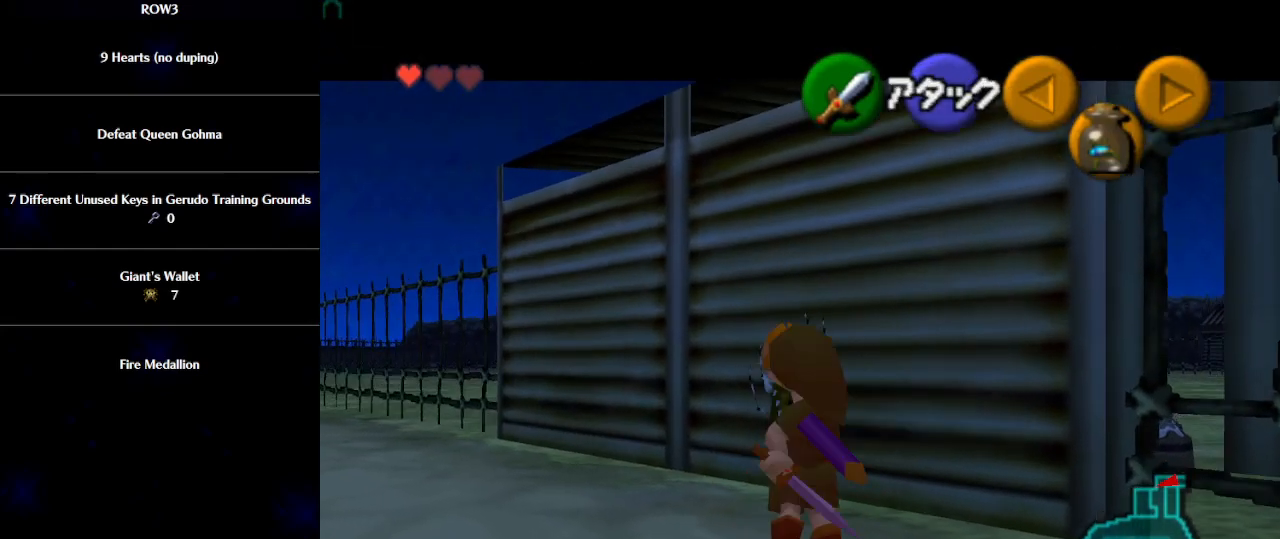
{"buttons": [], "left_stick": "center", "events": [[267, "L1", "up"]]}
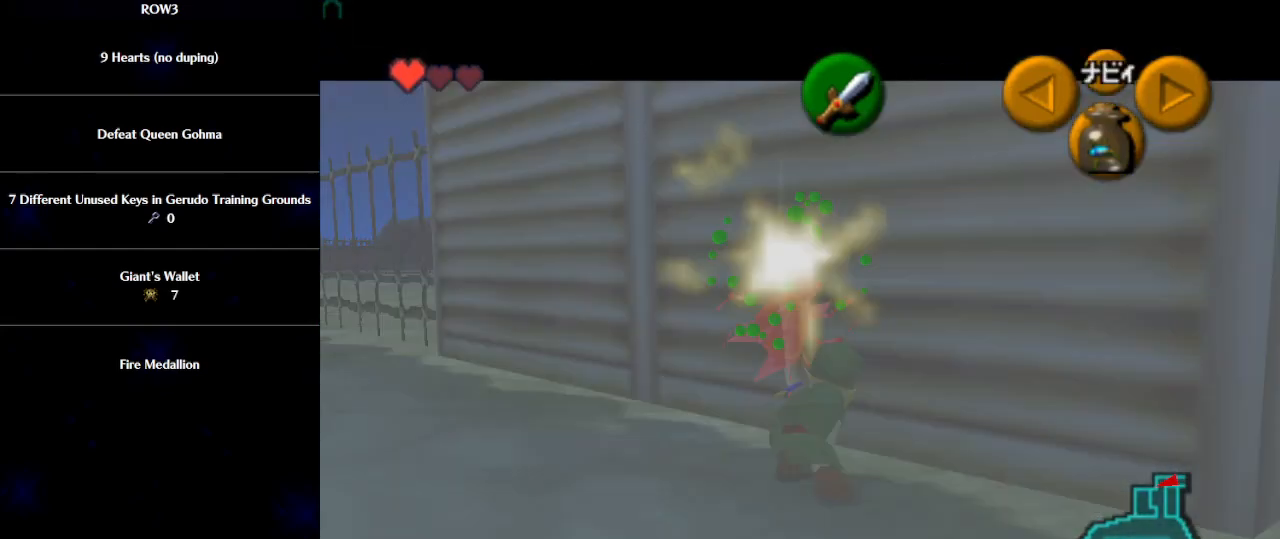
{"buttons": [], "left_stick": "up", "events": [[200, "left_stick", "up"]]}
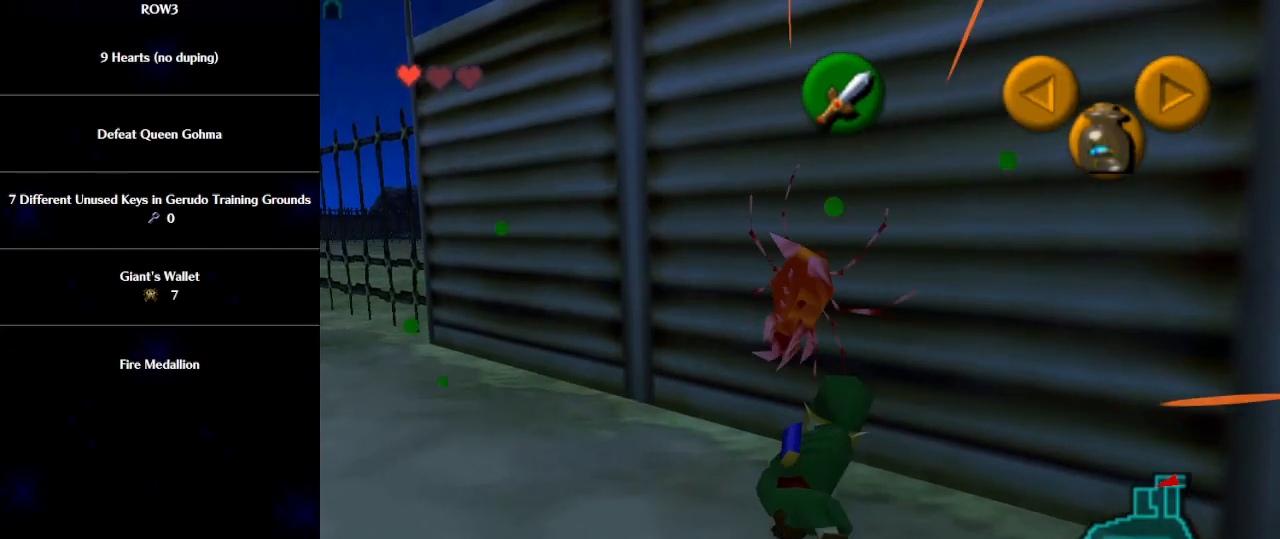
{"buttons": ["L1"], "left_stick": "center", "events": [[383, "L1", "down"], [383, "left_stick", "center"]]}
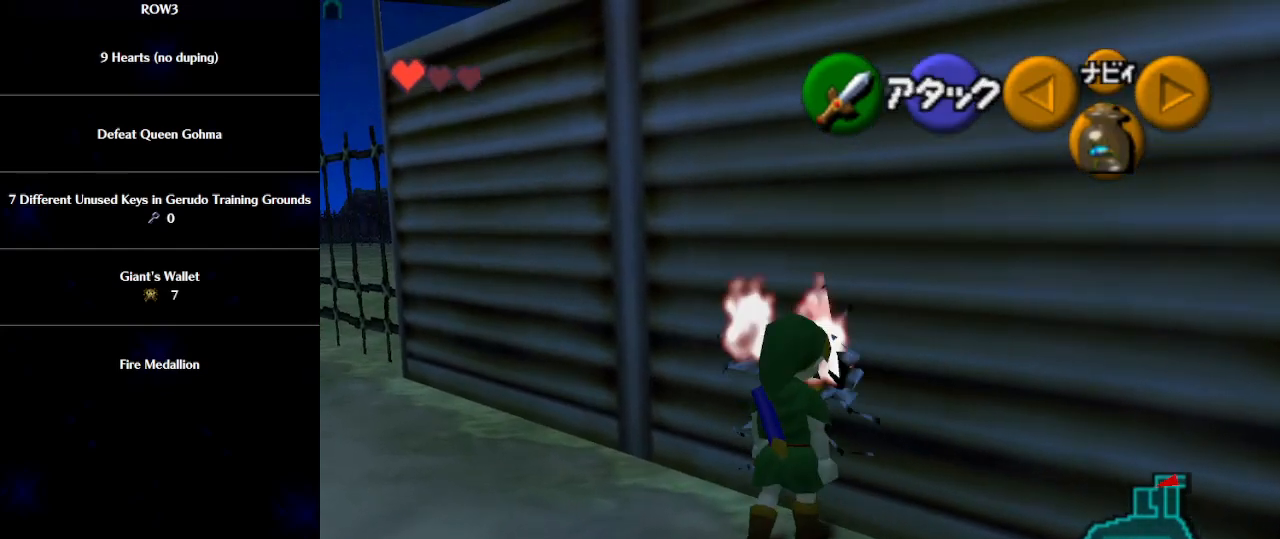
{"buttons": ["L1"], "left_stick": "down", "events": [[33, "left_stick", "down"]]}
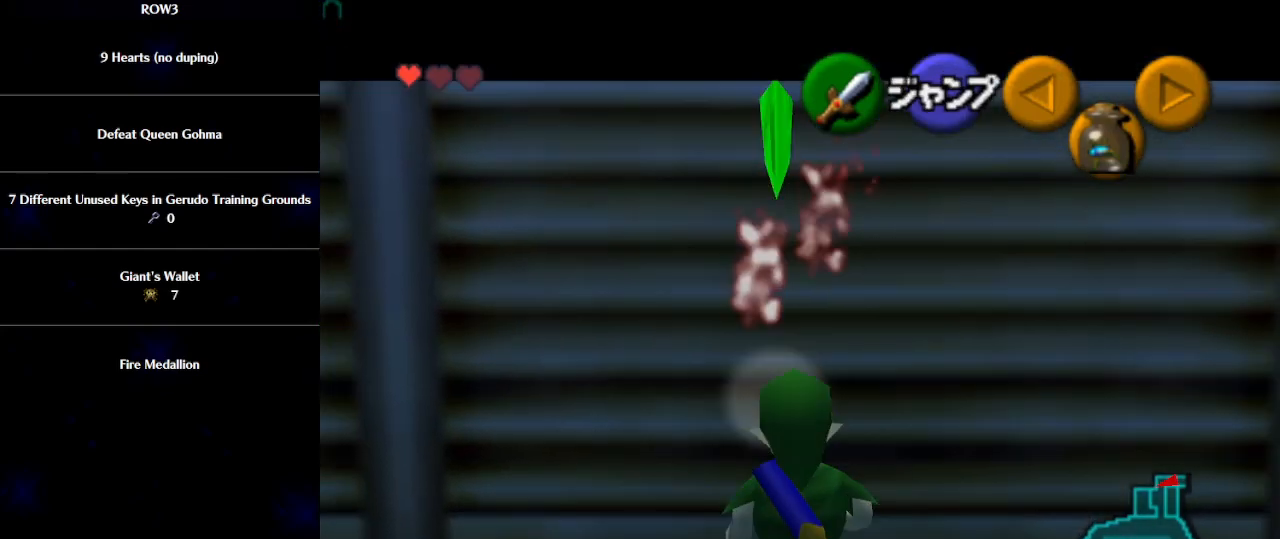
{"buttons": ["B", "L1"], "left_stick": "down", "events": [[167, "left_stick", "center"], [233, "left_stick", "up"], [350, "left_stick", "center"], [450, "B", "down"], [450, "left_stick", "down"]]}
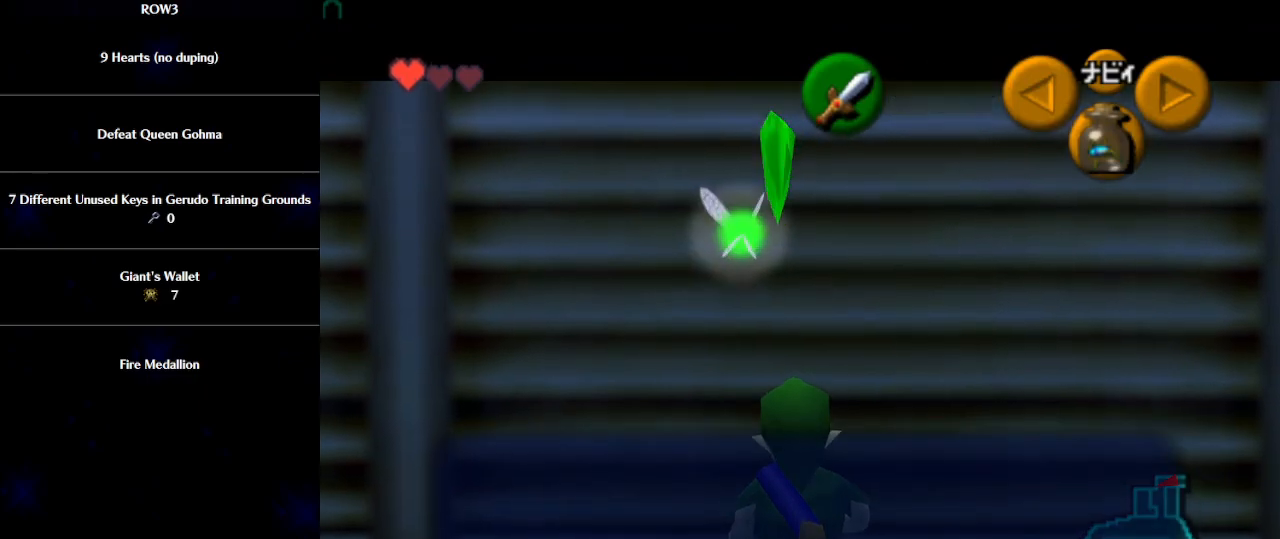
{"buttons": ["L1"], "left_stick": "down", "events": [[17, "B", "up"], [67, "A", "down"], [133, "A", "up"]]}
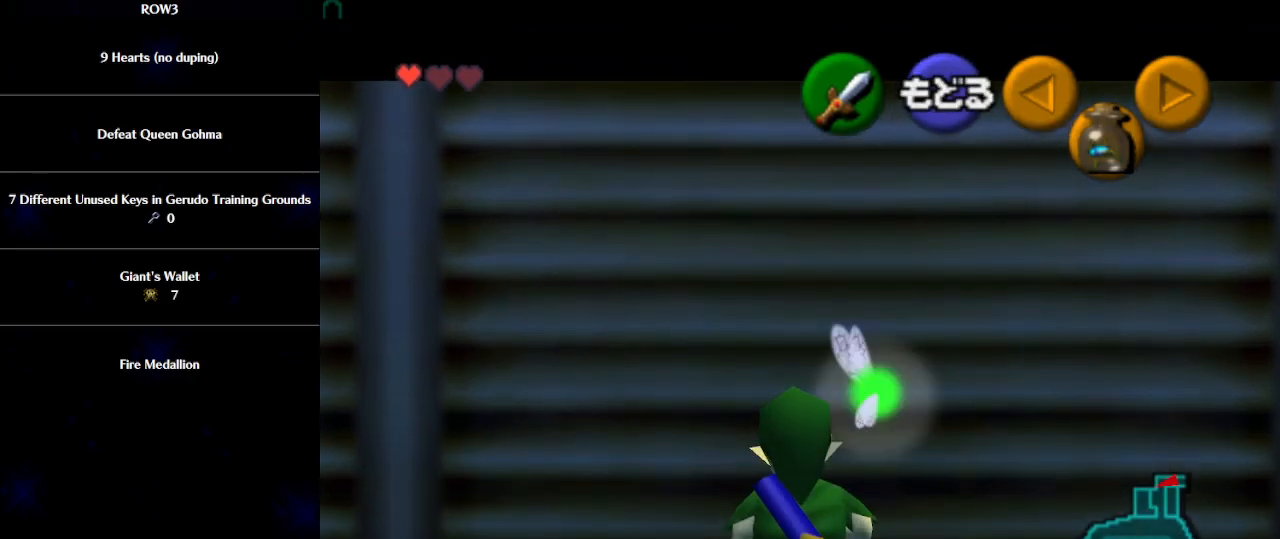
{"buttons": [], "left_stick": "down-right", "events": [[267, "L1", "up"], [367, "left_stick", "down-right"], [483, "A", "down"], [500, "A", "up"]]}
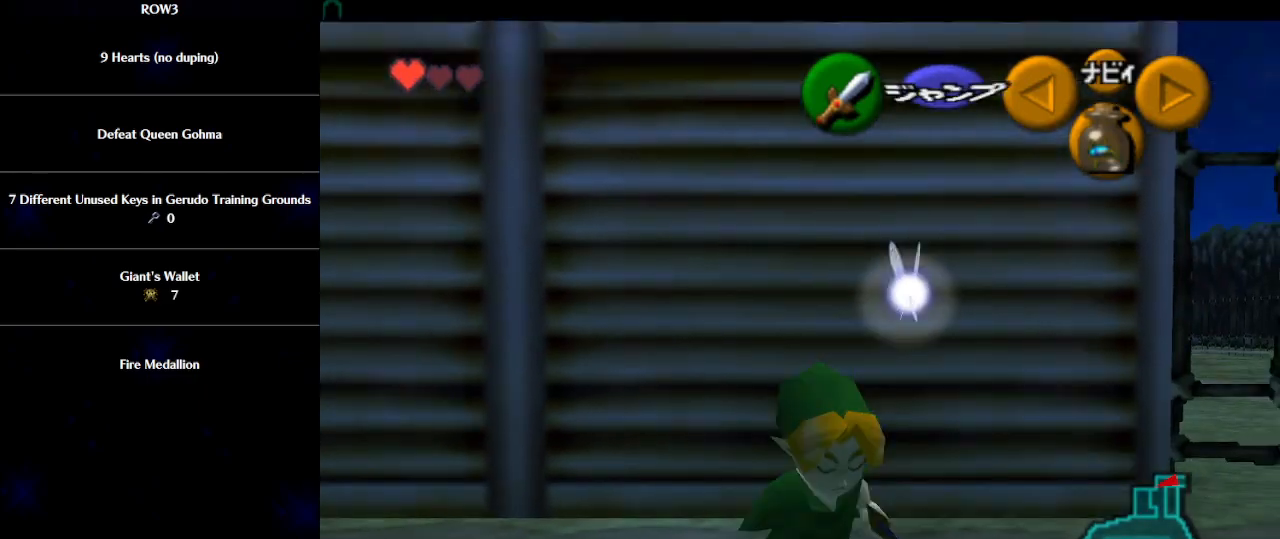
{"buttons": [], "left_stick": "up", "events": [[100, "L1", "down"], [233, "L1", "up"], [233, "left_stick", "up-right"], [350, "left_stick", "up"]]}
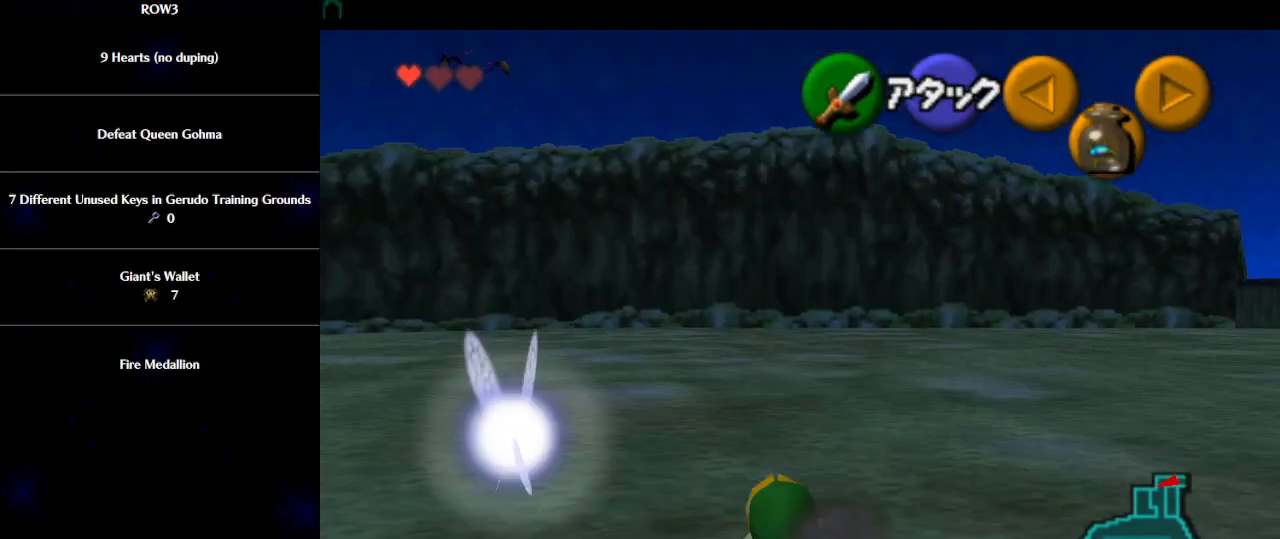
{"buttons": ["A"], "left_stick": "up", "events": [[283, "A", "down"]]}
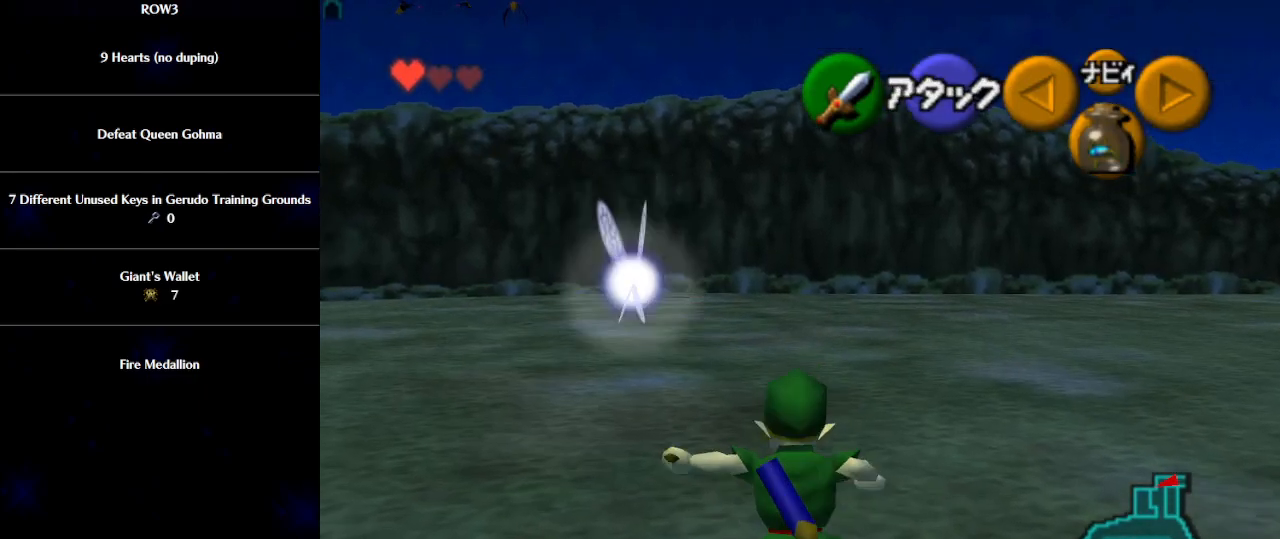
{"buttons": [], "left_stick": "up-left", "events": [[267, "A", "up"], [267, "left_stick", "up-left"]]}
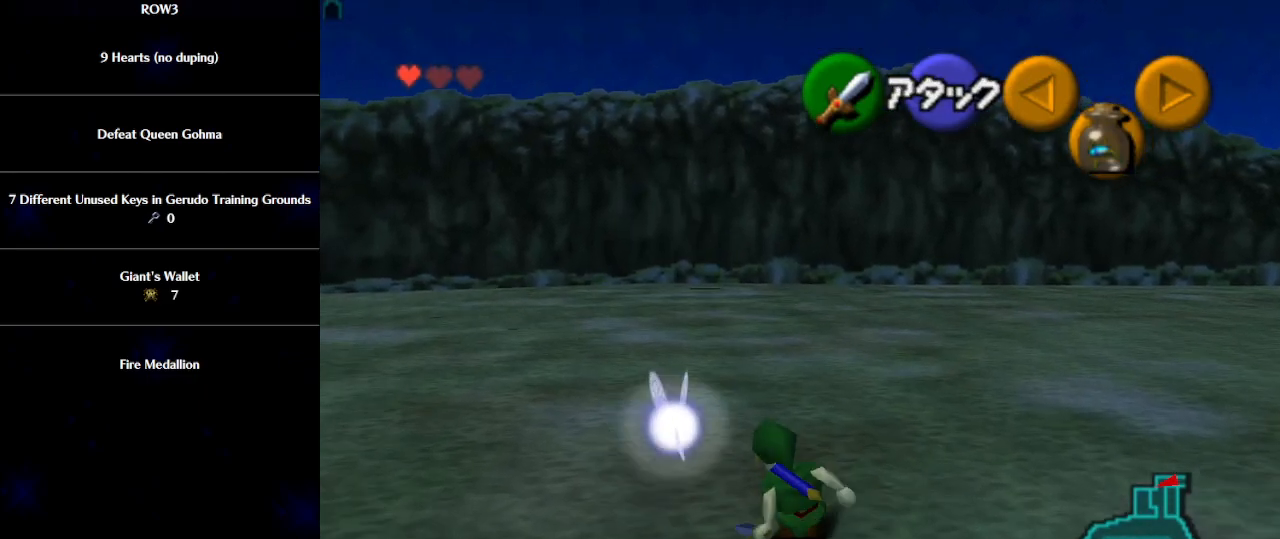
{"buttons": ["A"], "left_stick": "up-left", "events": [[100, "A", "down"]]}
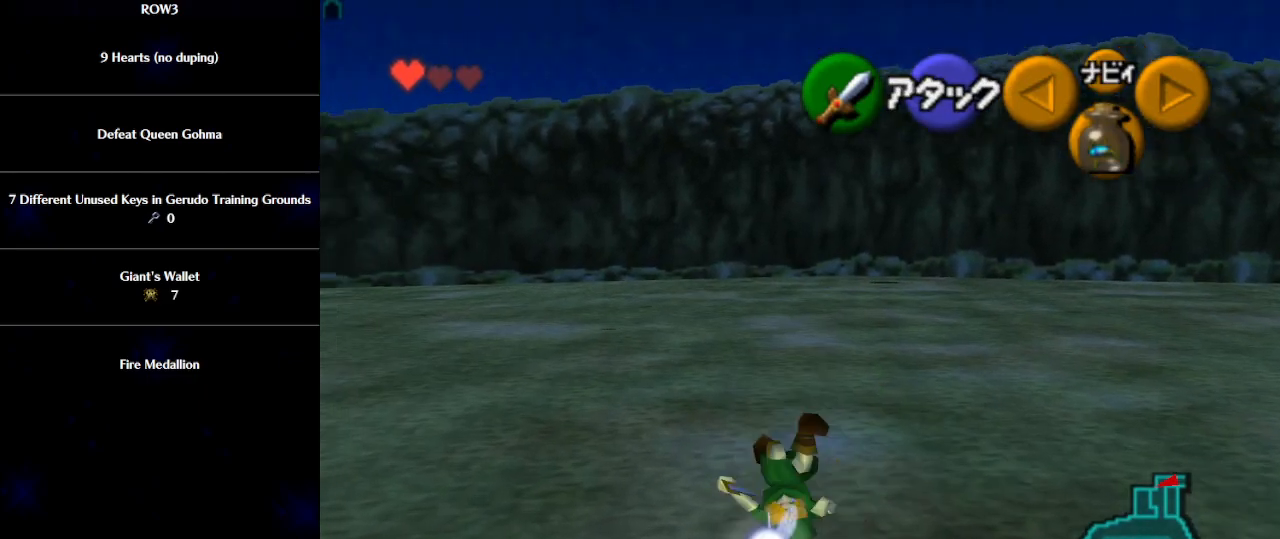
{"buttons": ["A"], "left_stick": "up", "events": [[67, "A", "up"], [217, "left_stick", "up"], [383, "A", "down"]]}
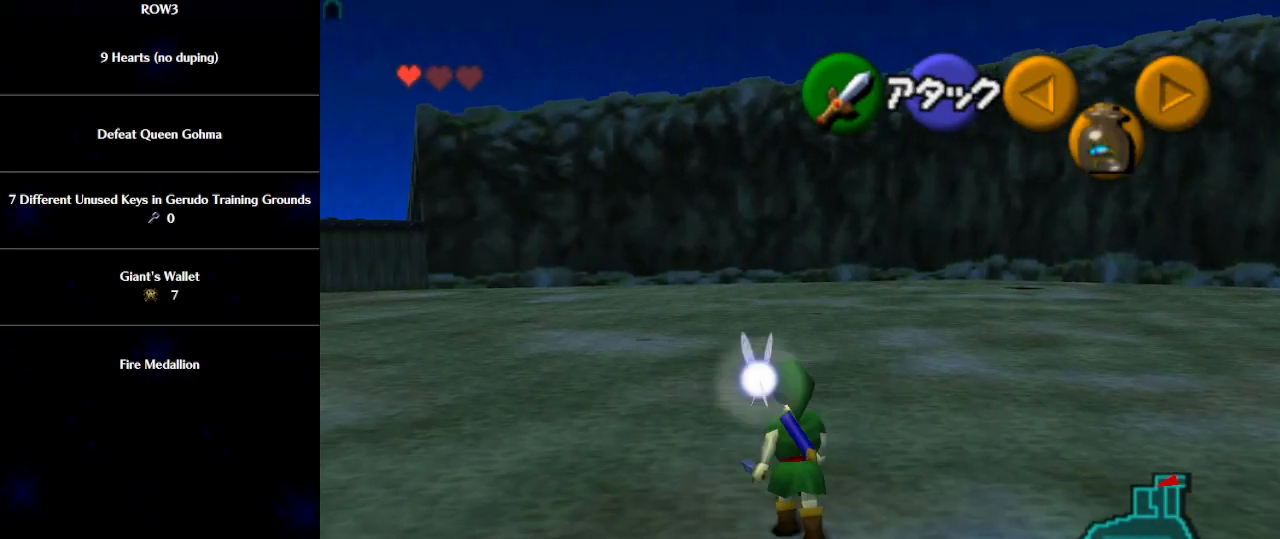
{"buttons": [], "left_stick": "up", "events": [[417, "A", "up"]]}
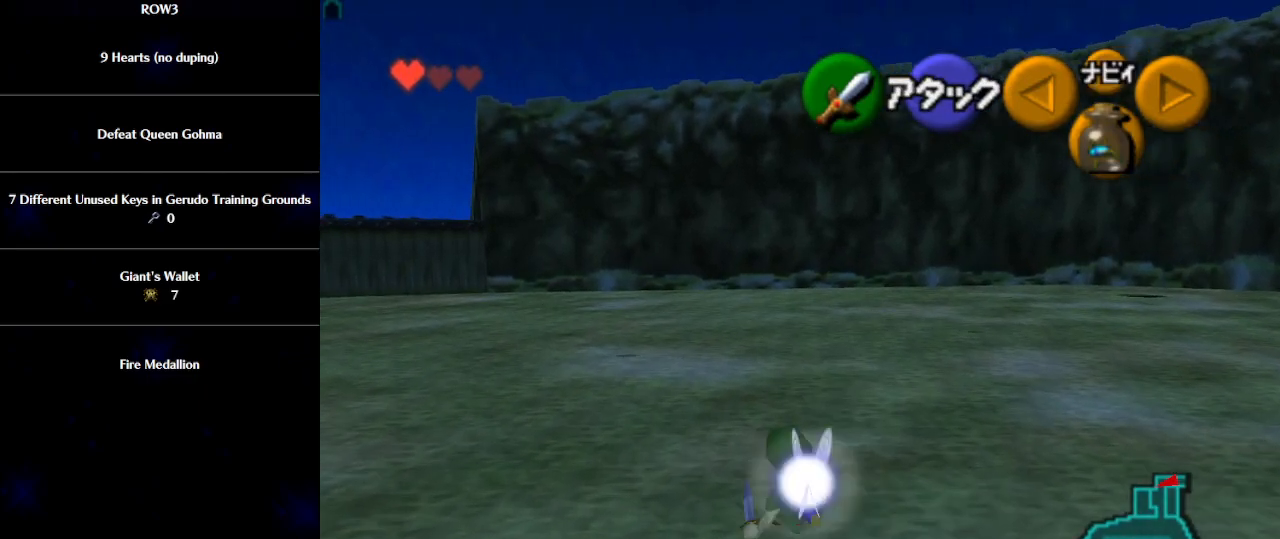
{"buttons": [], "left_stick": "up", "events": []}
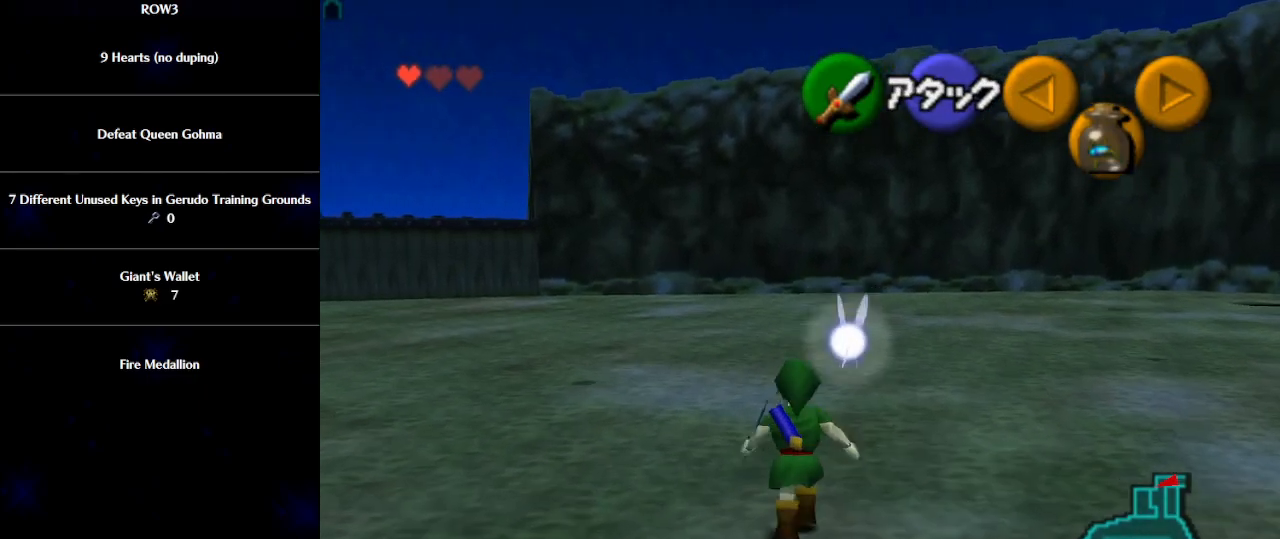
{"buttons": [], "left_stick": "down", "events": [[267, "left_stick", "center"], [383, "left_stick", "down"]]}
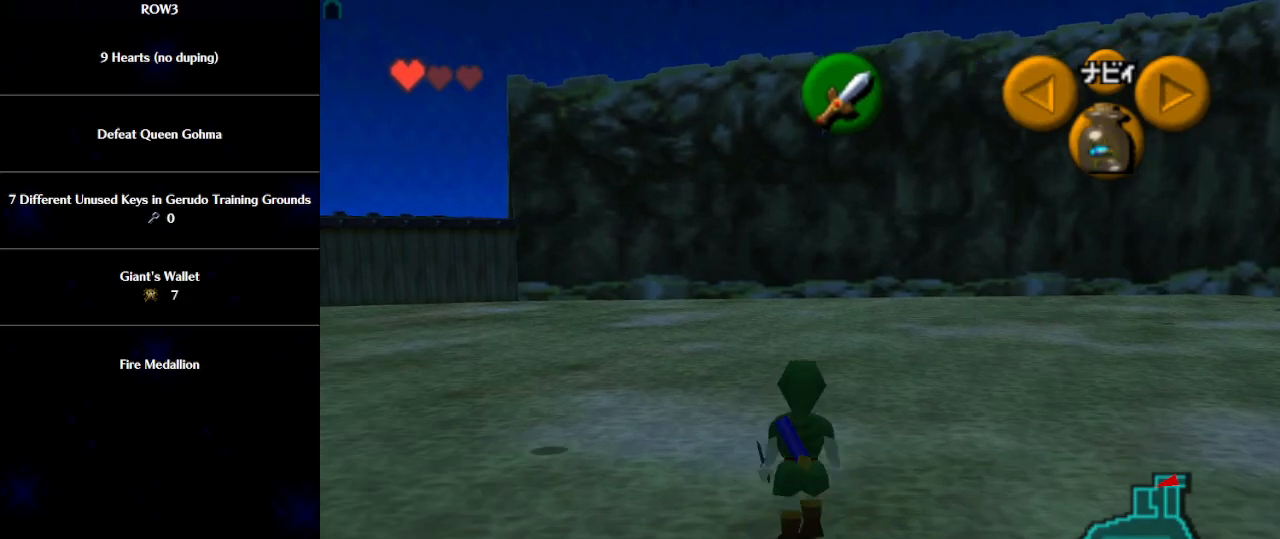
{"buttons": [], "left_stick": "center", "events": [[33, "left_stick", "center"]]}